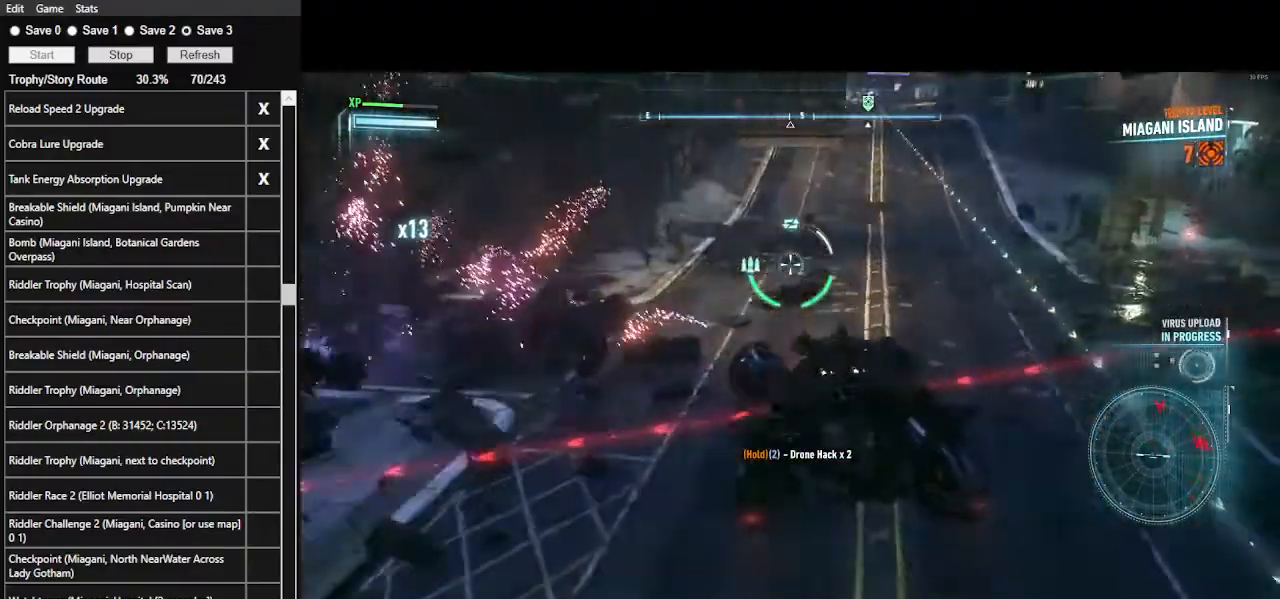
Gameplay with keyboard and mouse; each line is a JSON object with the keys and mouse buttons held at the frame after it. "events" lists presses ("down") and releases ("up") of ".", "/", "0", "1", "2", "3", "4", "5", "6", "7", "8", "9", "a", "alt_l", "alt_r", "b", "backslash", "backspace", "c", "caps_lock", "comma", "ctrl_l", "ctrl_r", "d", "e", "equals", "f", "g", "h", "i", "j", "k", "l", "lbracket", "m", "minus", "n", "o", "p", "q", "quote", "r", "rbracket", "return", "s", "semicolon", "shift_l", "shift_r", "space", "super_l", "super_r", "t", "tab", "tilde", "u", "v", "w", "x", "y", "z", "mouse_left", "mouse_wheel" and "mouse_right" between this image and that frame as [ms after this image, input, new state], when the widget could be followed in between. "mouse_left", "mouse_wheel", "mouse_right" = the "left", "wheel", "right" buttons of the "mouse" list. No other keys are recorded. "wheel" means that the mouse wheel is clicked or scrolled. Not read: mouse_move.
{"keys": ["a", "w"], "mouse": ["right"], "events": [[334, "a", "down"]]}
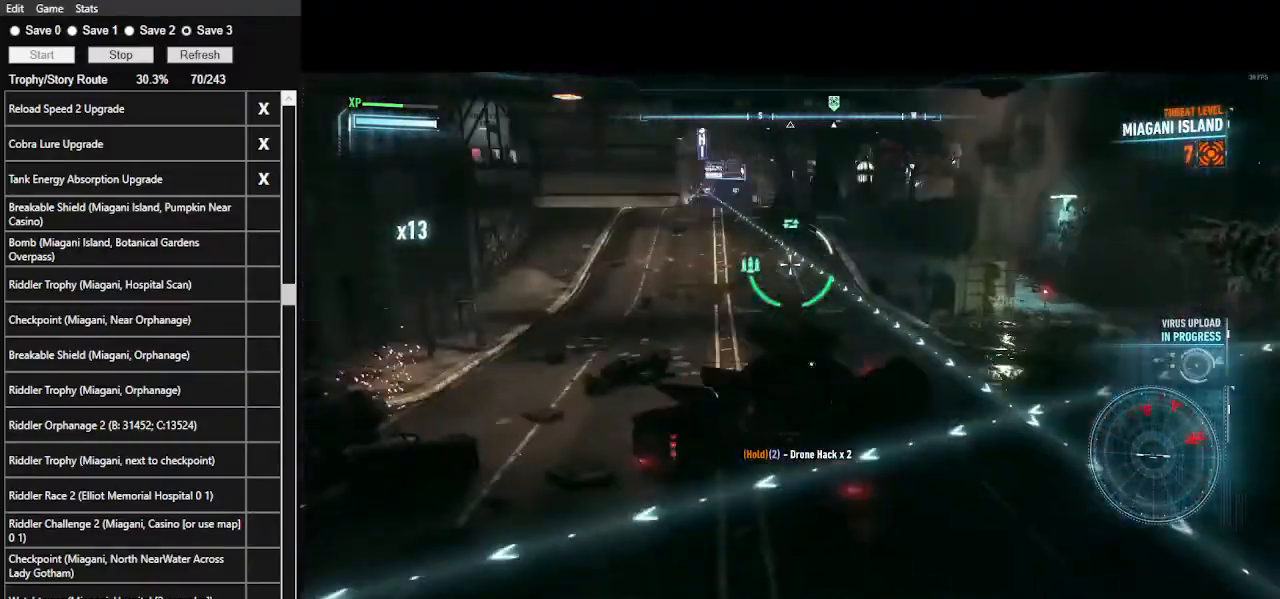
{"keys": ["w"], "mouse": ["right"], "events": [[34, "space", "down"], [167, "a", "up"], [167, "space", "up"]]}
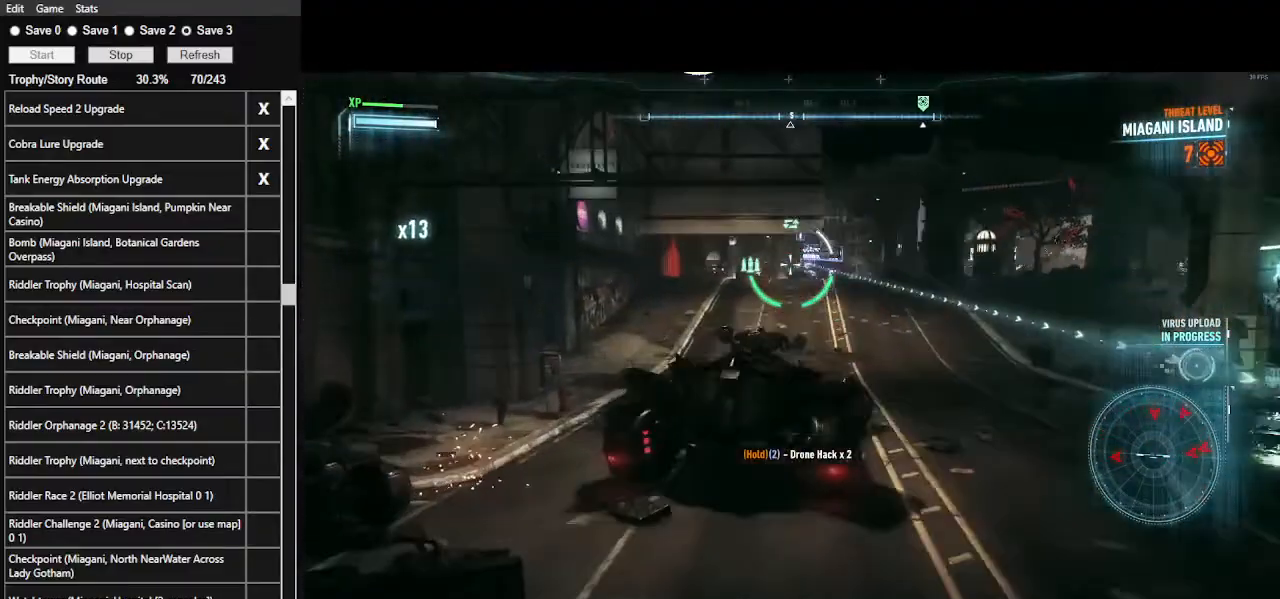
{"keys": ["w"], "mouse": ["right"], "events": [[334, "mouse_wheel", "down"], [500, "mouse_wheel", "up"]]}
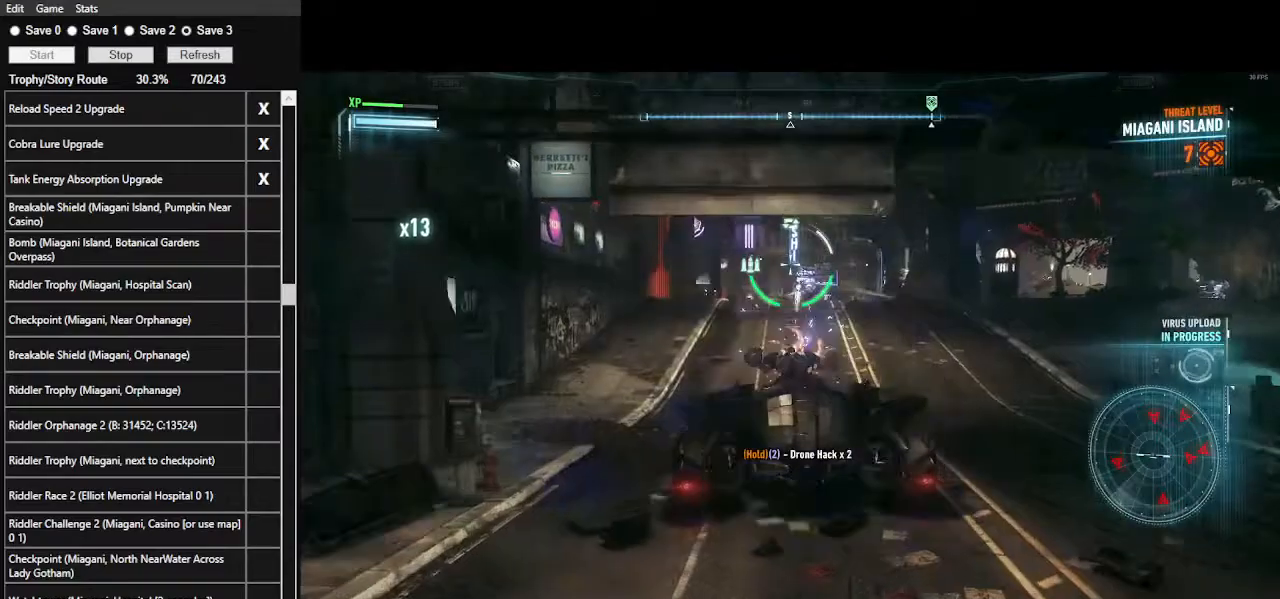
{"keys": ["w"], "mouse": ["right"], "events": []}
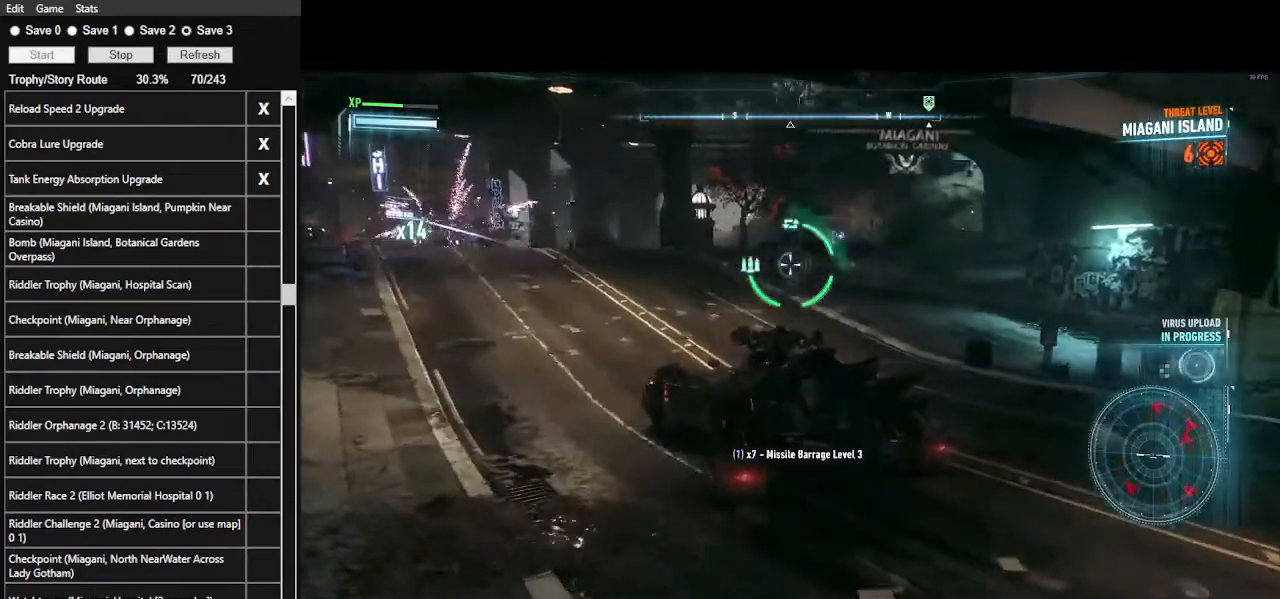
{"keys": ["w"], "mouse": ["right"], "events": [[67, "space", "down"], [200, "space", "up"]]}
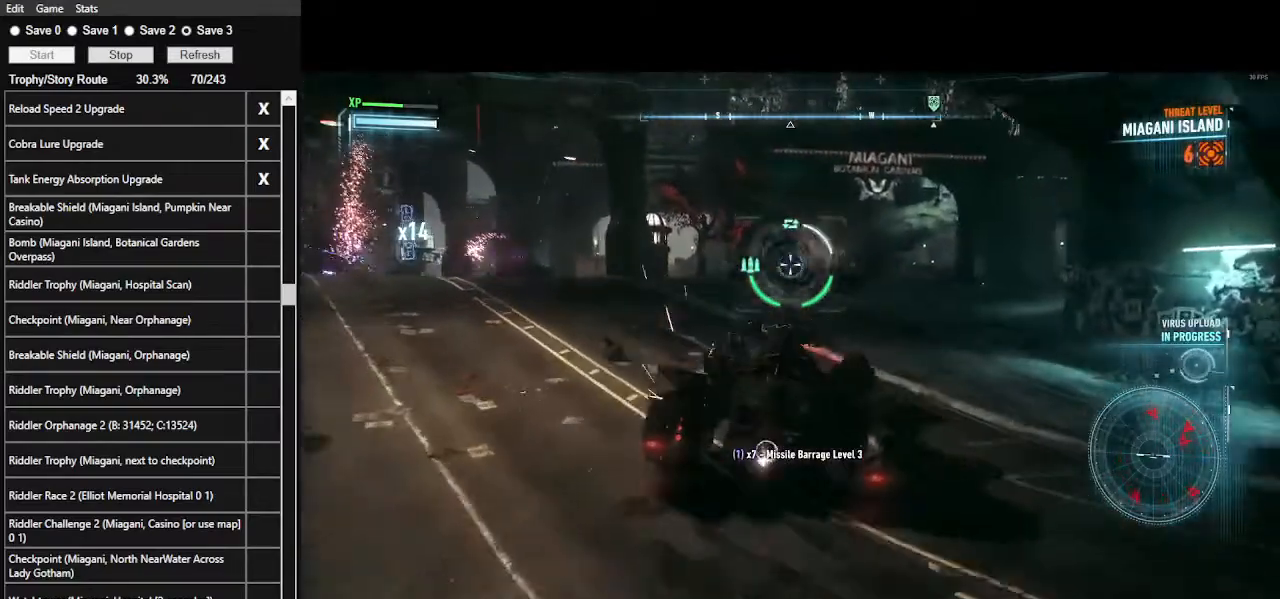
{"keys": ["w"], "mouse": ["right"], "events": []}
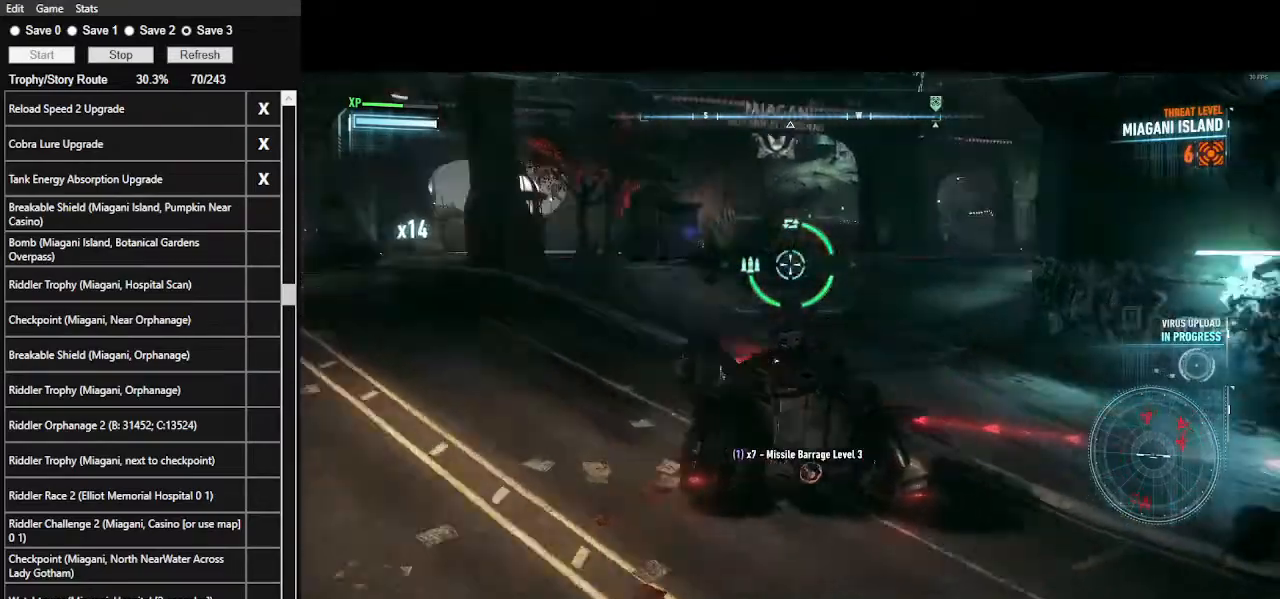
{"keys": ["w"], "mouse": ["right"], "events": []}
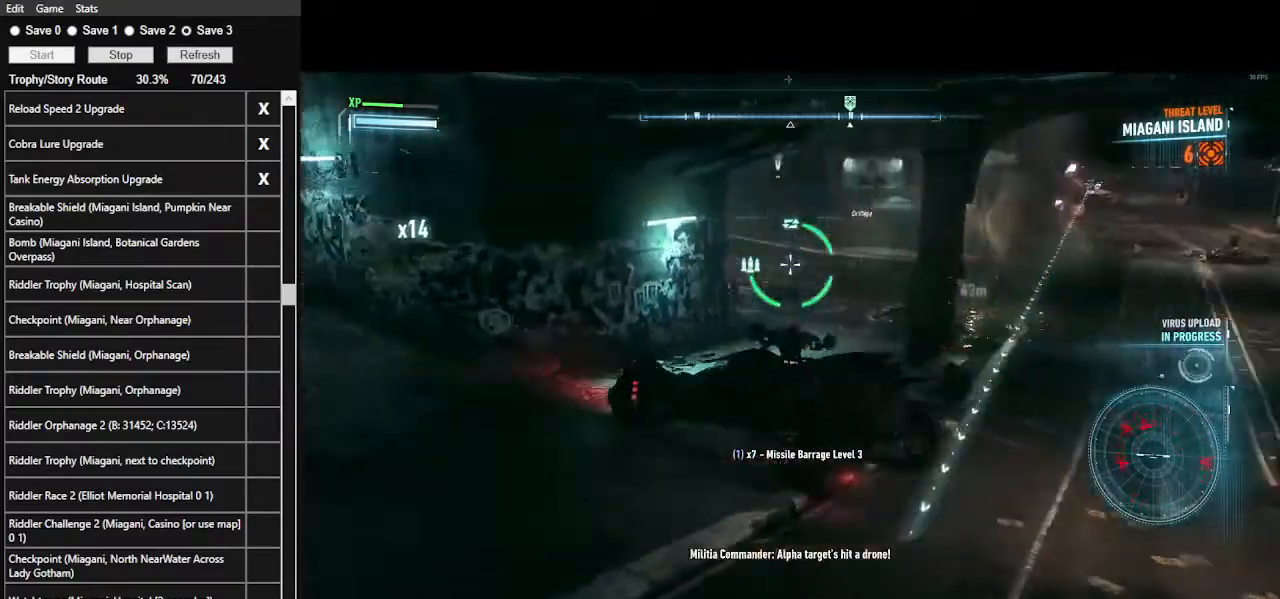
{"keys": ["w"], "mouse": ["right"], "events": []}
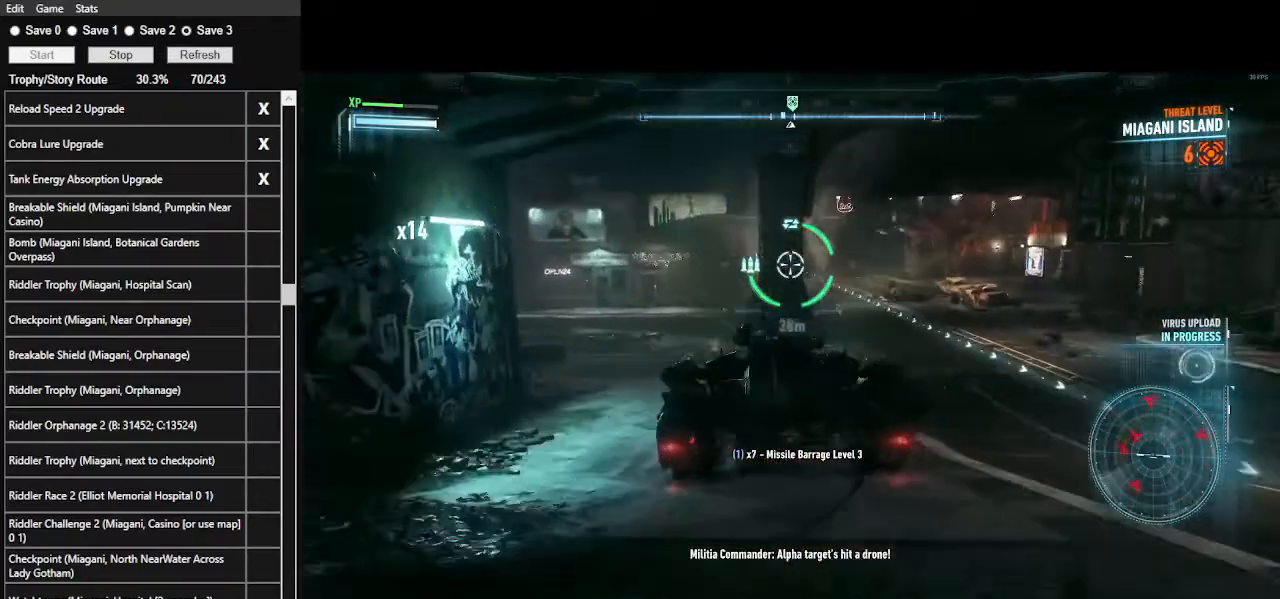
{"keys": ["d", "w"], "mouse": ["right"], "events": [[34, "d", "down"], [267, "space", "down"], [434, "space", "up"]]}
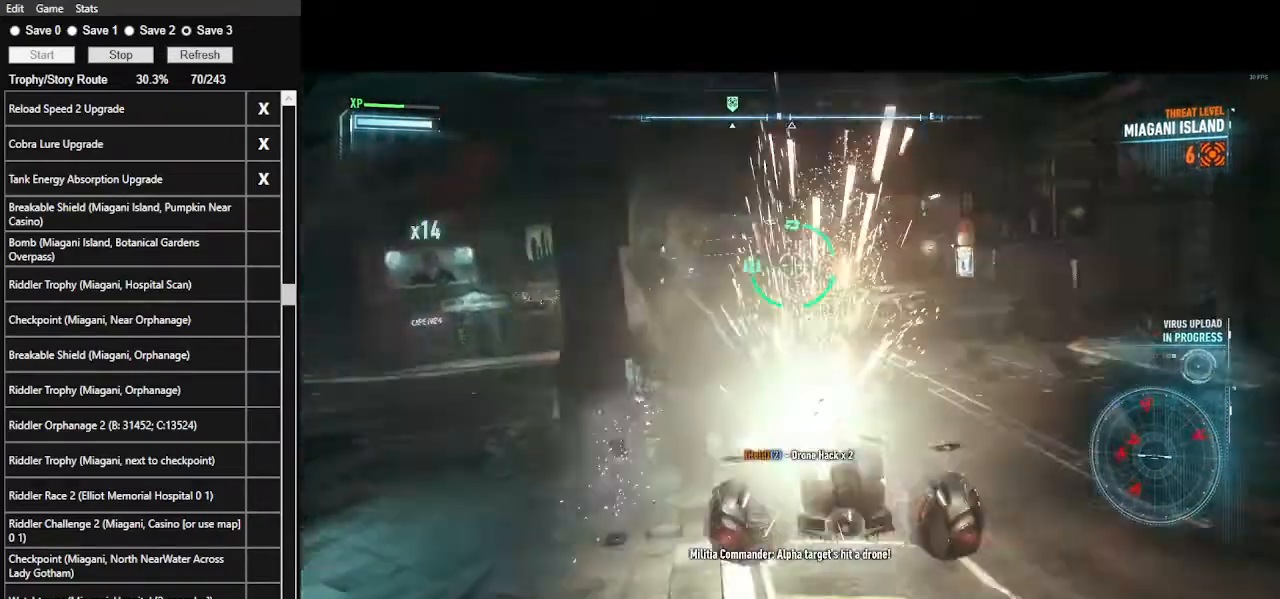
{"keys": ["w"], "mouse": ["right"], "events": [[34, "d", "up"]]}
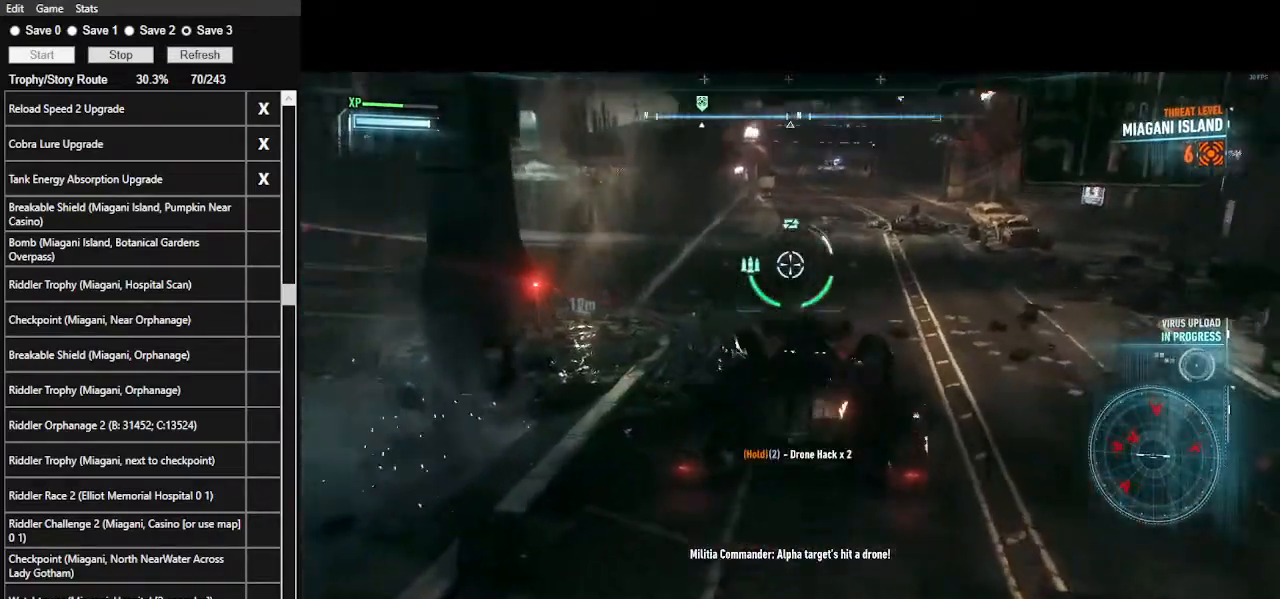
{"keys": ["w"], "mouse": ["right"], "events": [[267, "space", "down"], [434, "space", "up"]]}
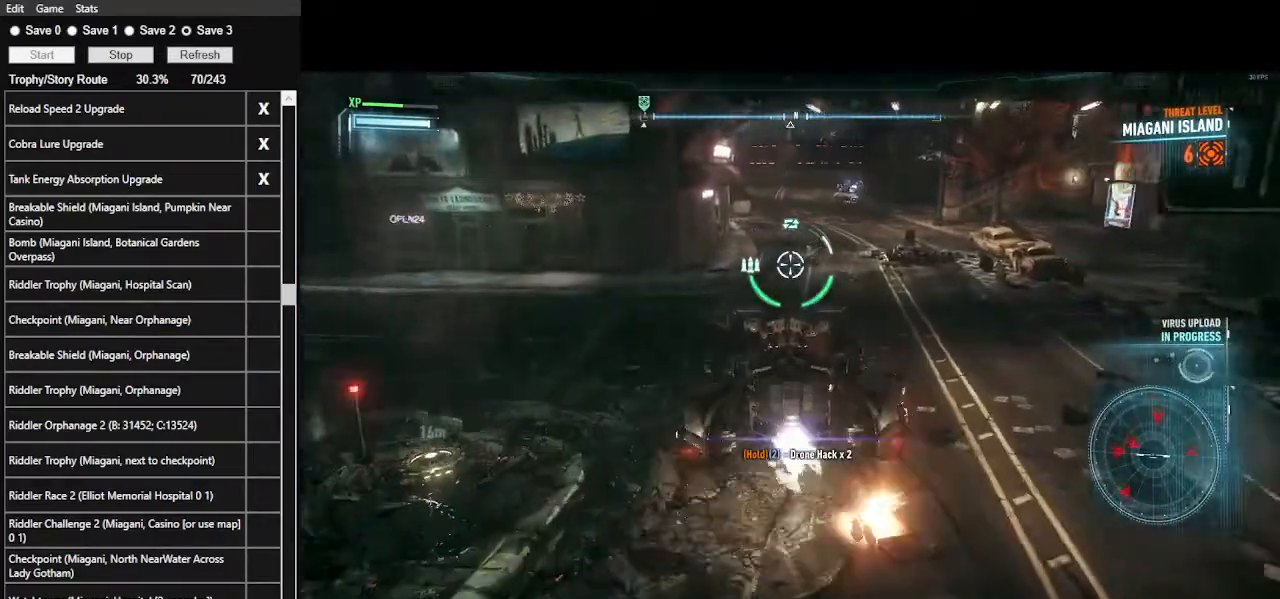
{"keys": [], "mouse": ["right"], "events": [[234, "d", "down"], [234, "w", "up"], [467, "d", "up"]]}
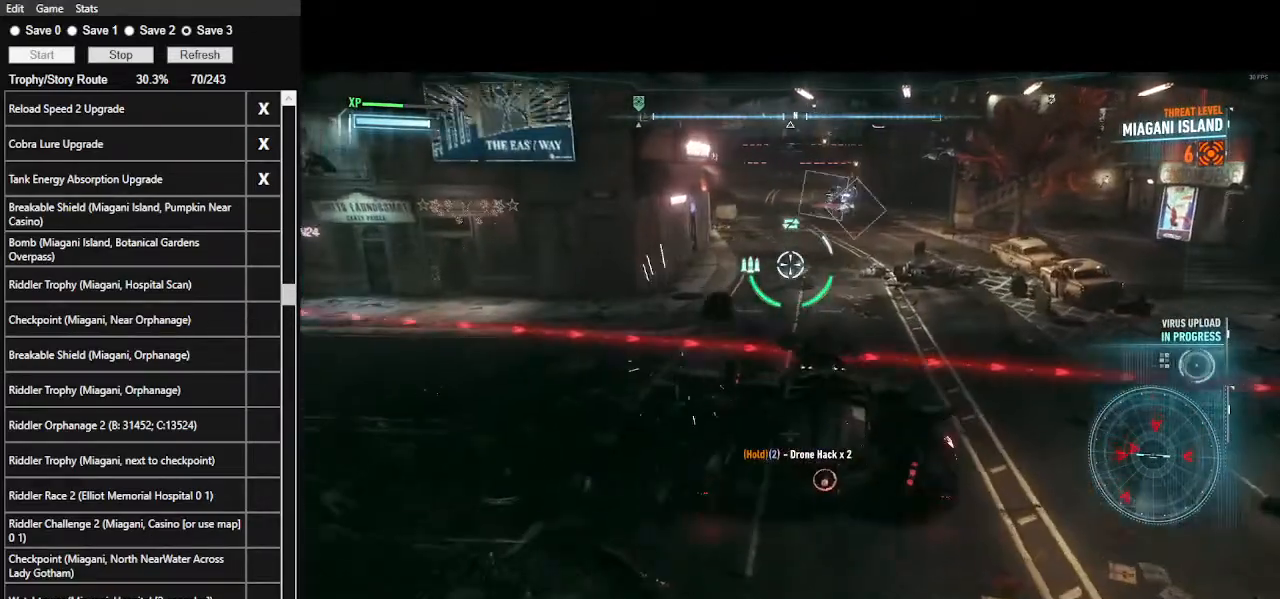
{"keys": [], "mouse": ["right"], "events": []}
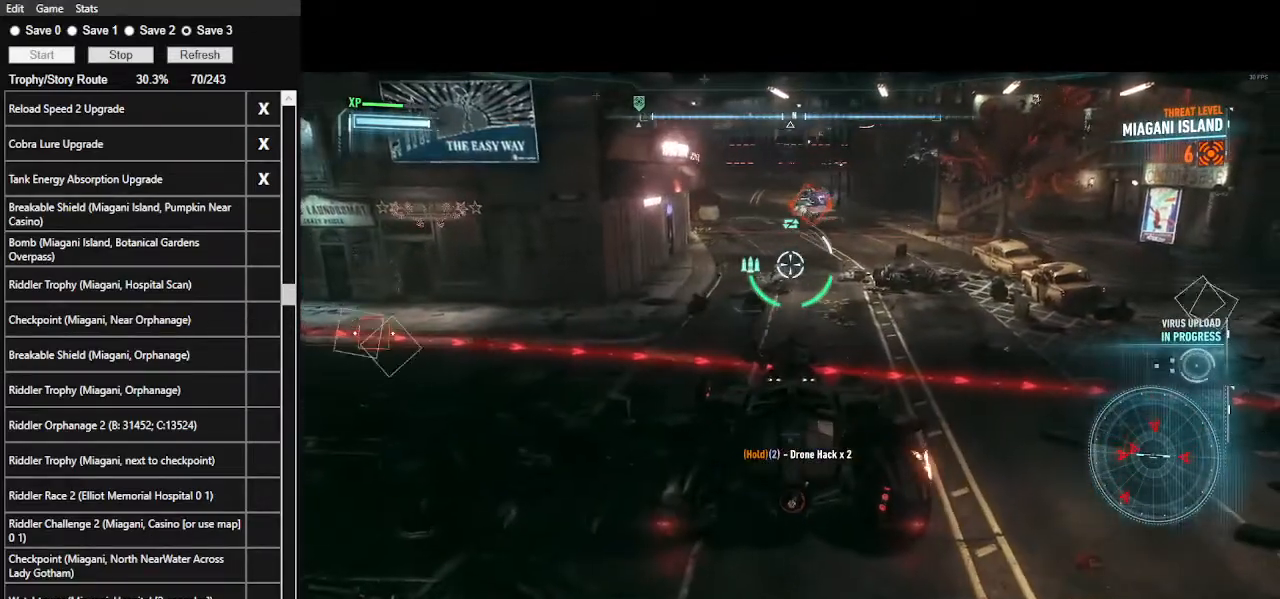
{"keys": ["s"], "mouse": ["right"], "events": [[200, "s", "down"]]}
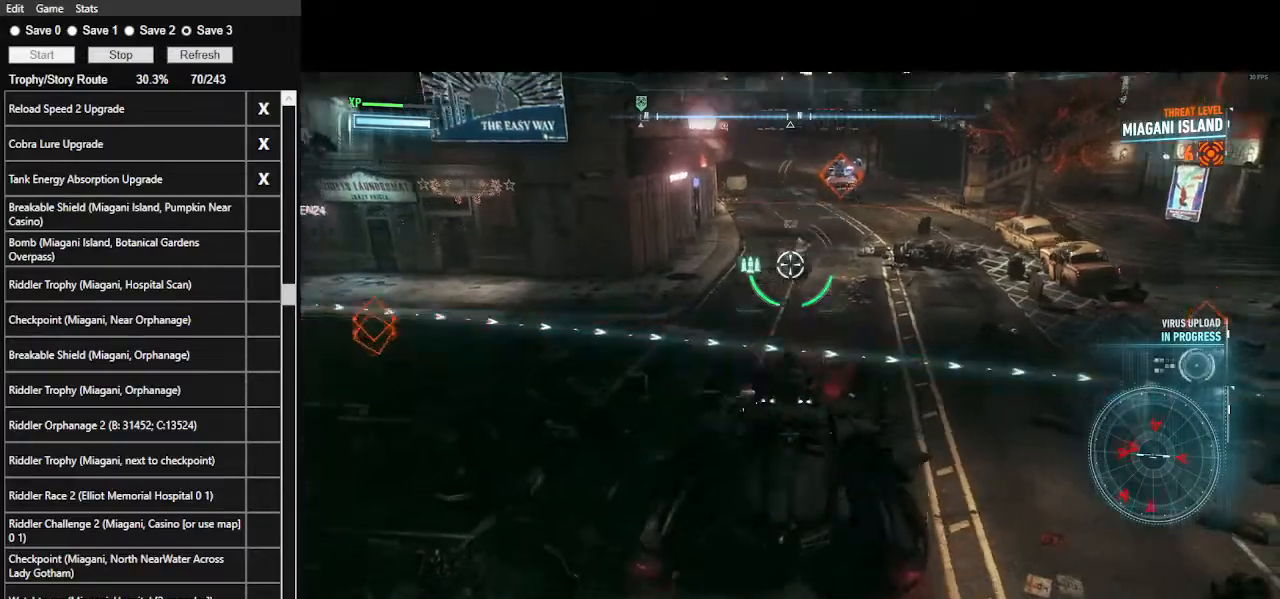
{"keys": [], "mouse": ["right"], "events": [[134, "s", "up"]]}
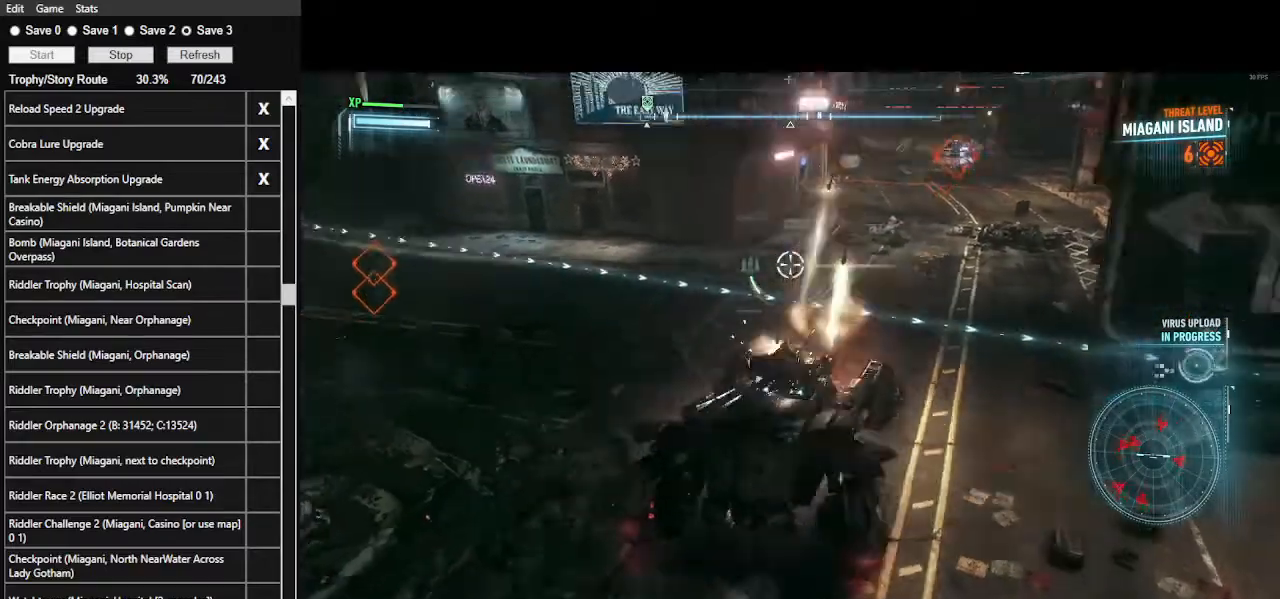
{"keys": [], "mouse": ["right"], "events": []}
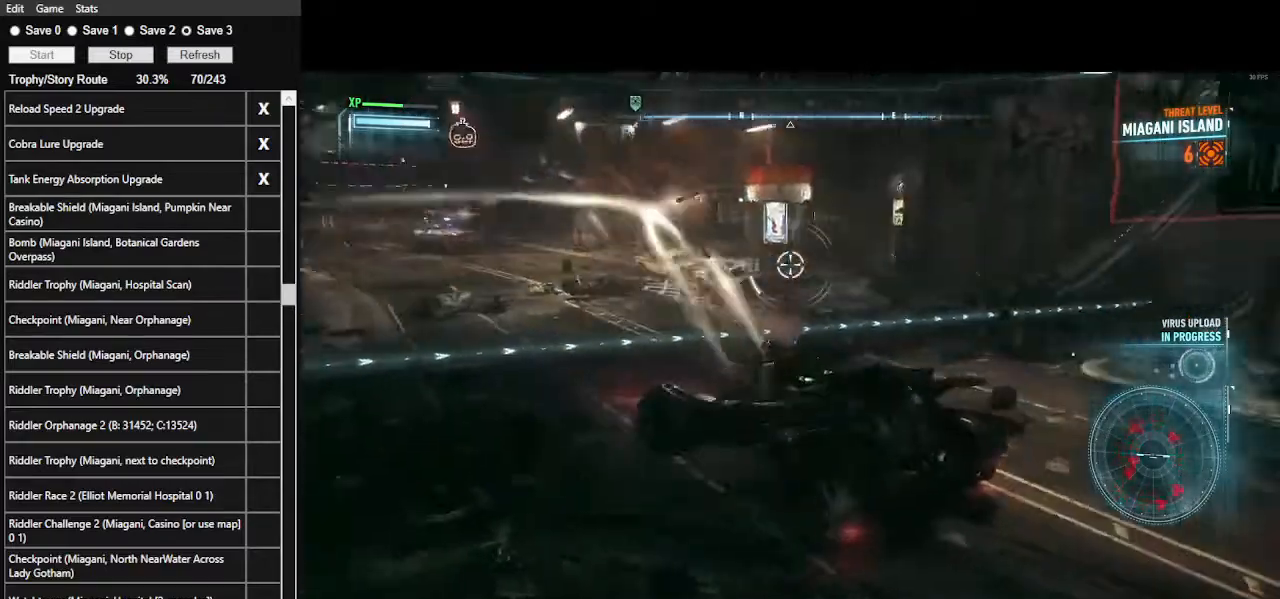
{"keys": [], "mouse": ["right"], "events": []}
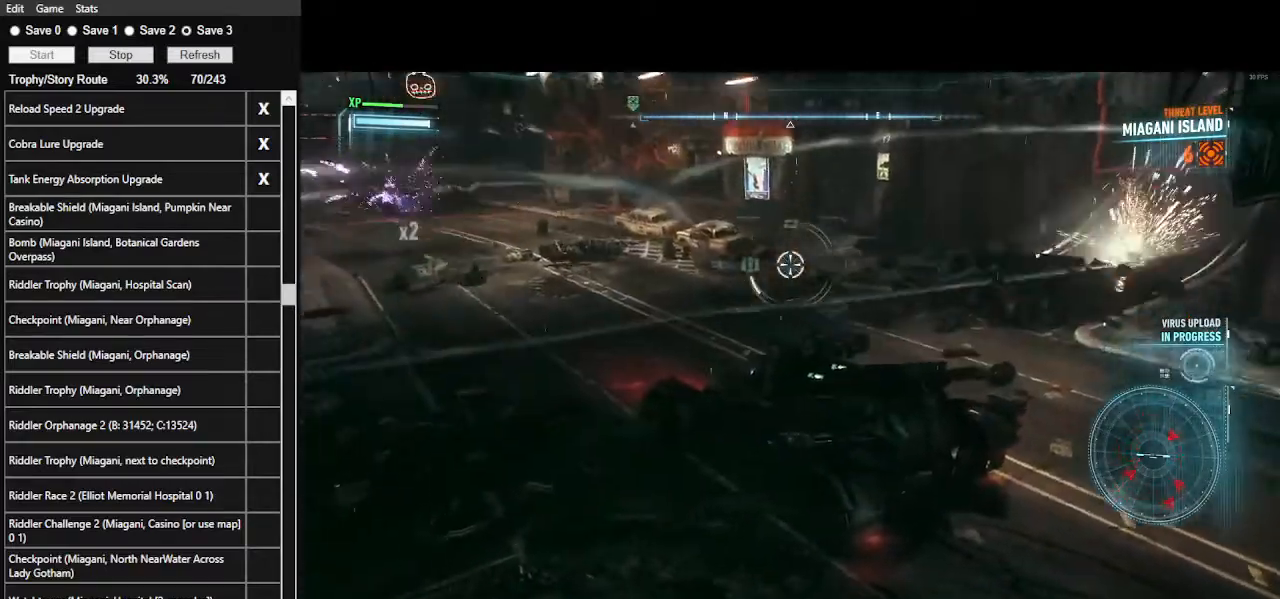
{"keys": ["w"], "mouse": ["right"], "events": [[334, "w", "down"]]}
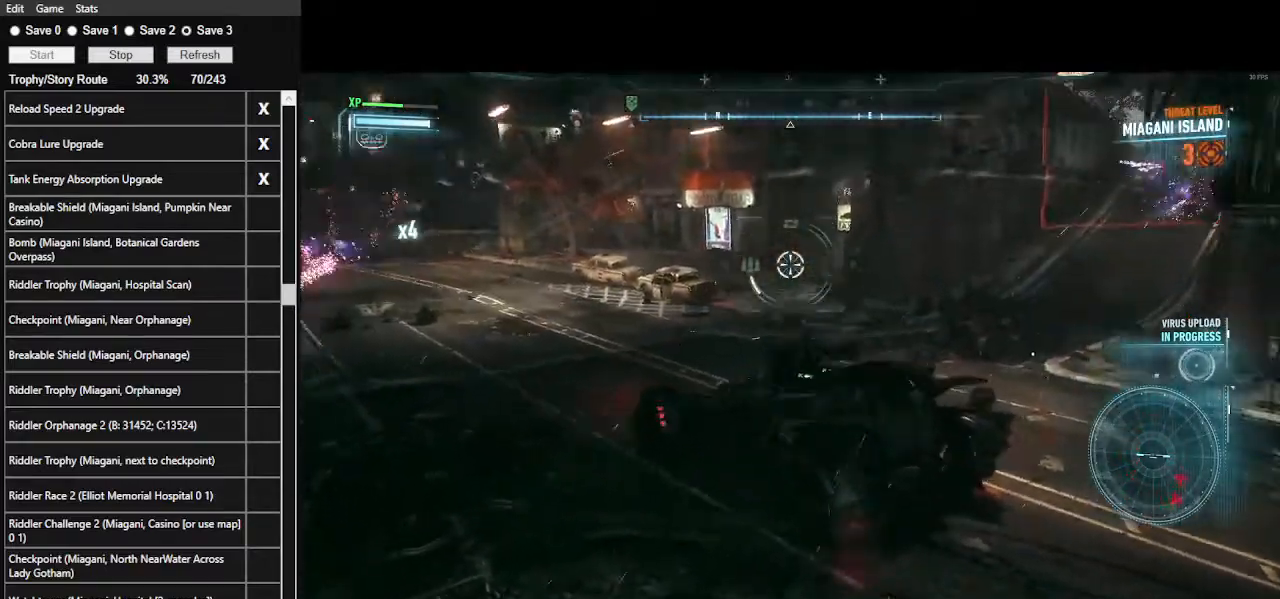
{"keys": ["w"], "mouse": ["right"], "events": []}
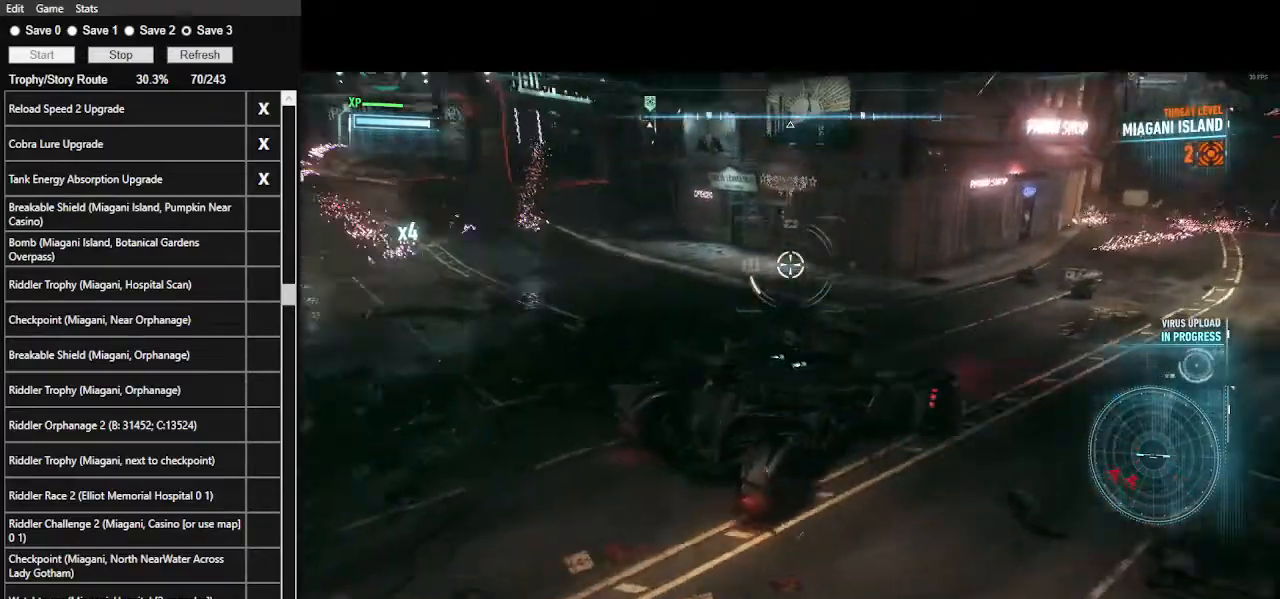
{"keys": ["w"], "mouse": ["right"], "events": [[167, "a", "down"], [400, "a", "up"]]}
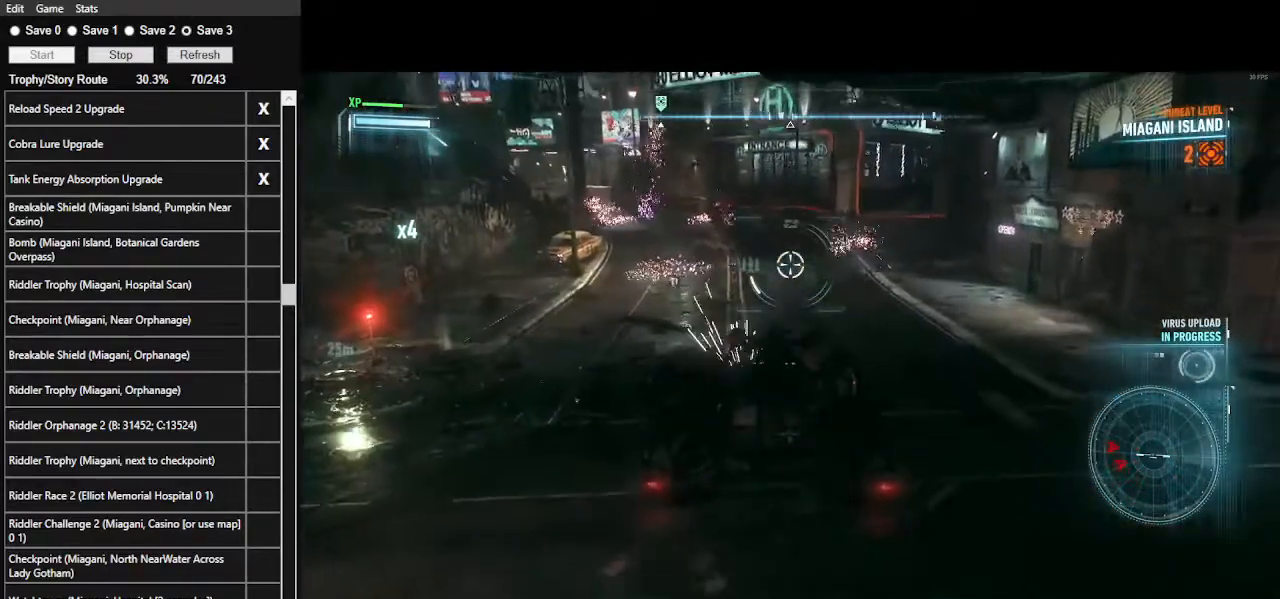
{"keys": ["a"], "mouse": ["right"], "events": [[234, "w", "up"], [434, "a", "down"]]}
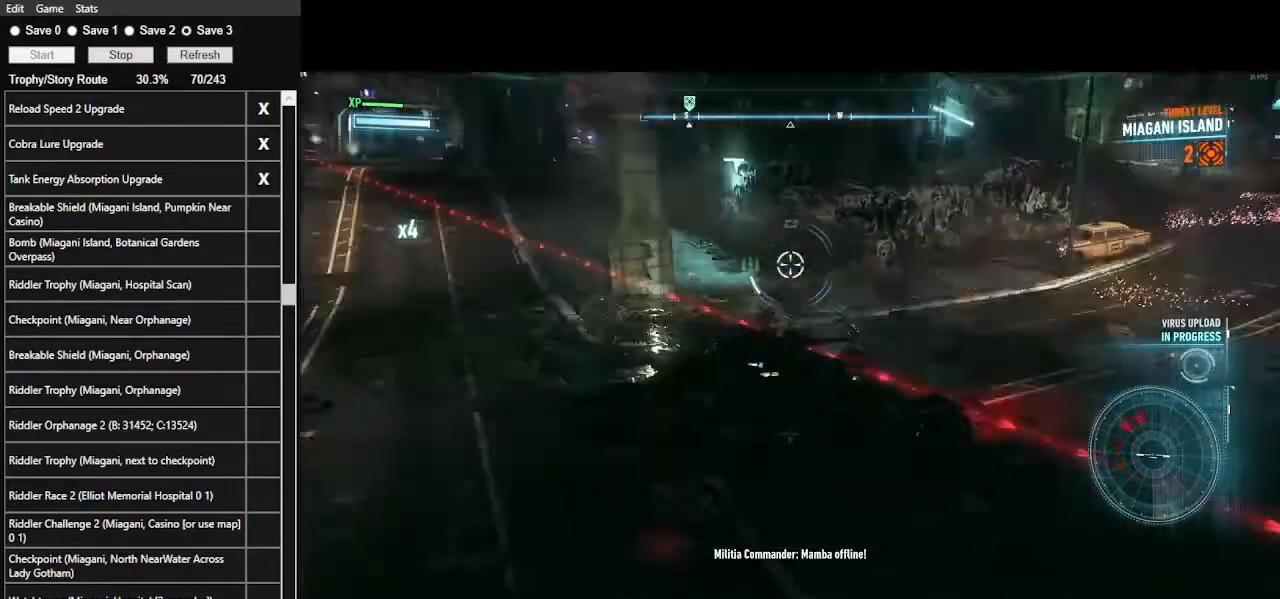
{"keys": ["w"], "mouse": ["right"], "events": [[300, "space", "down"], [334, "w", "down"], [434, "space", "up"], [467, "a", "up"]]}
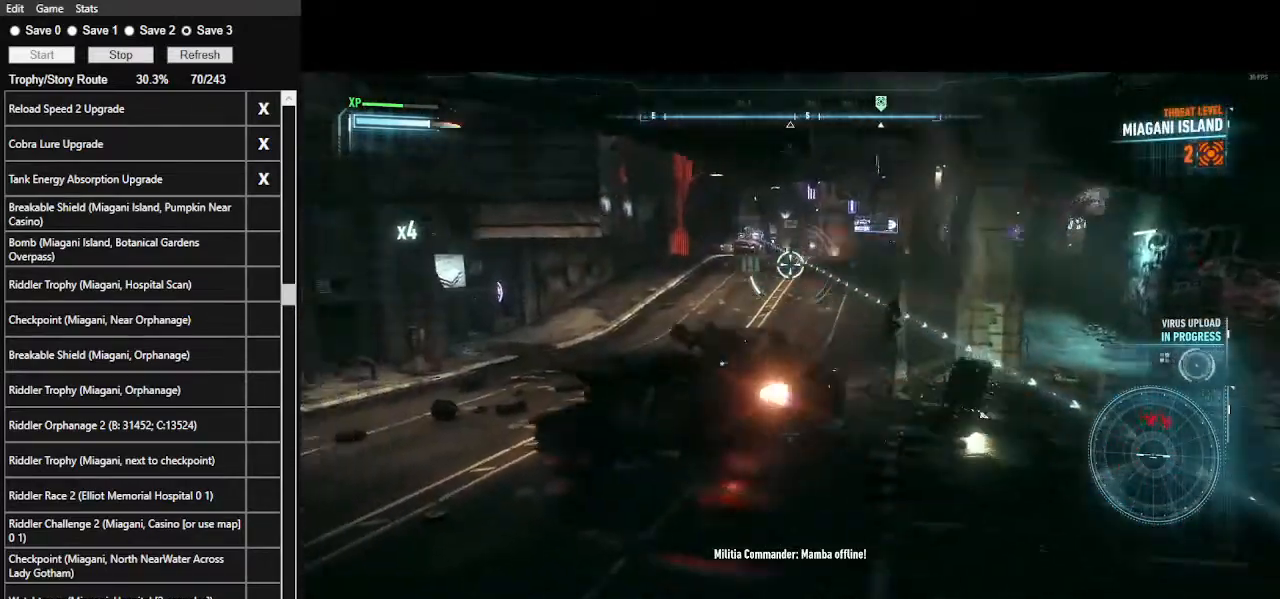
{"keys": ["w"], "mouse": ["wheel", "right"], "events": [[434, "mouse_wheel", "down"]]}
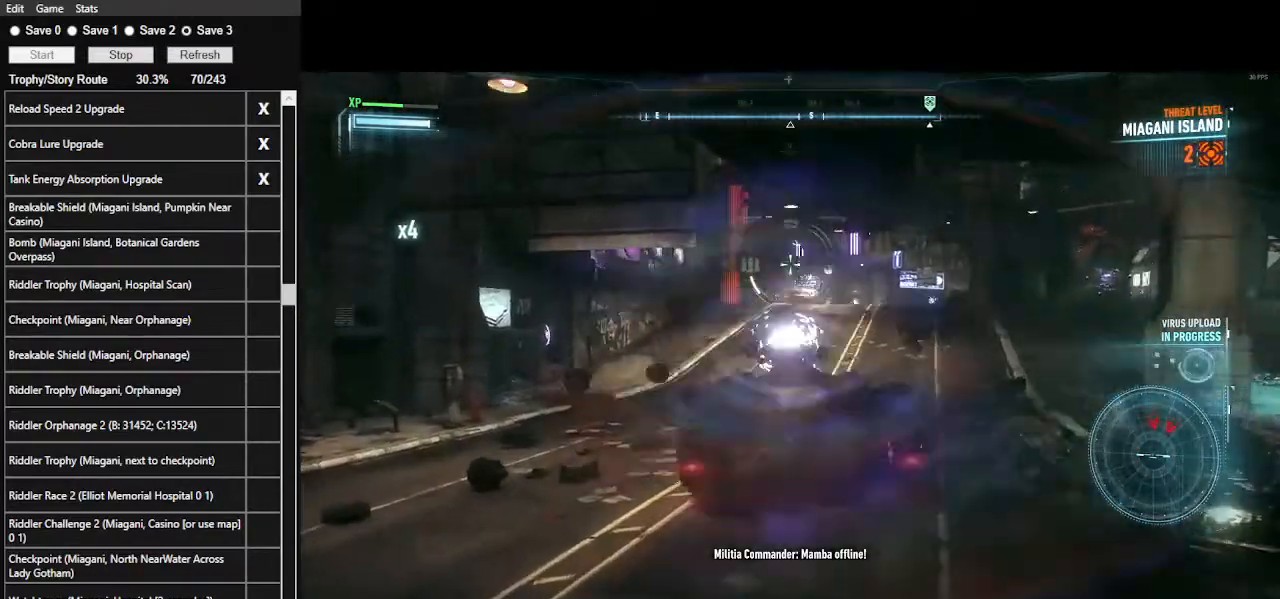
{"keys": ["w"], "mouse": ["right"], "events": [[34, "mouse_wheel", "up"]]}
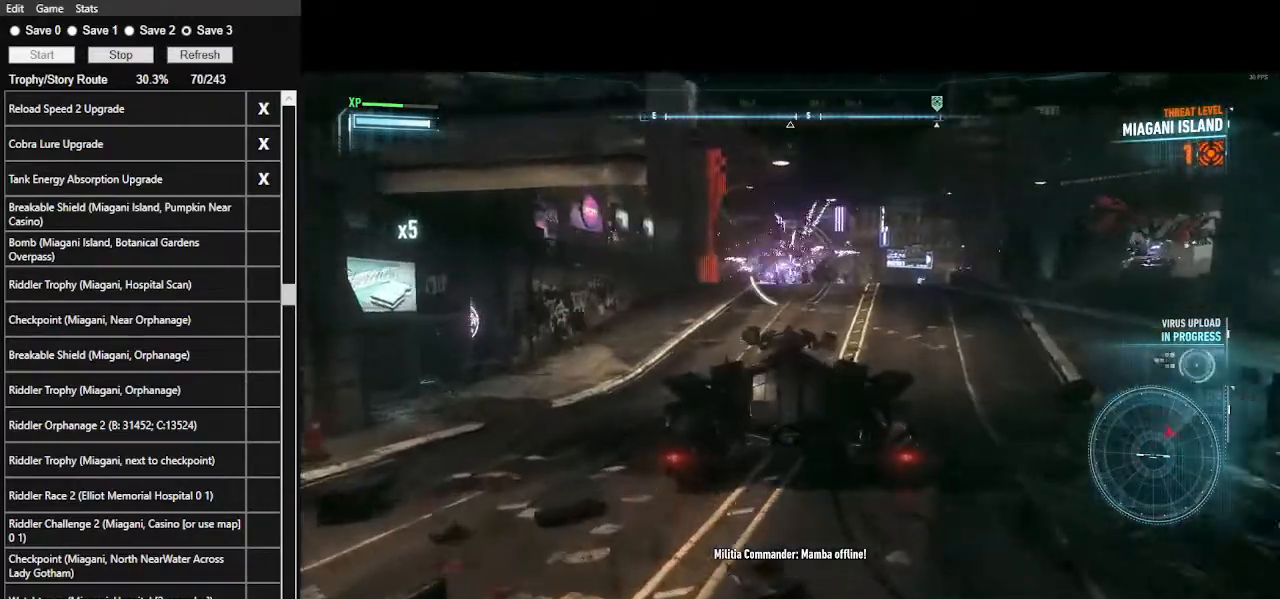
{"keys": ["w"], "mouse": ["right"], "events": []}
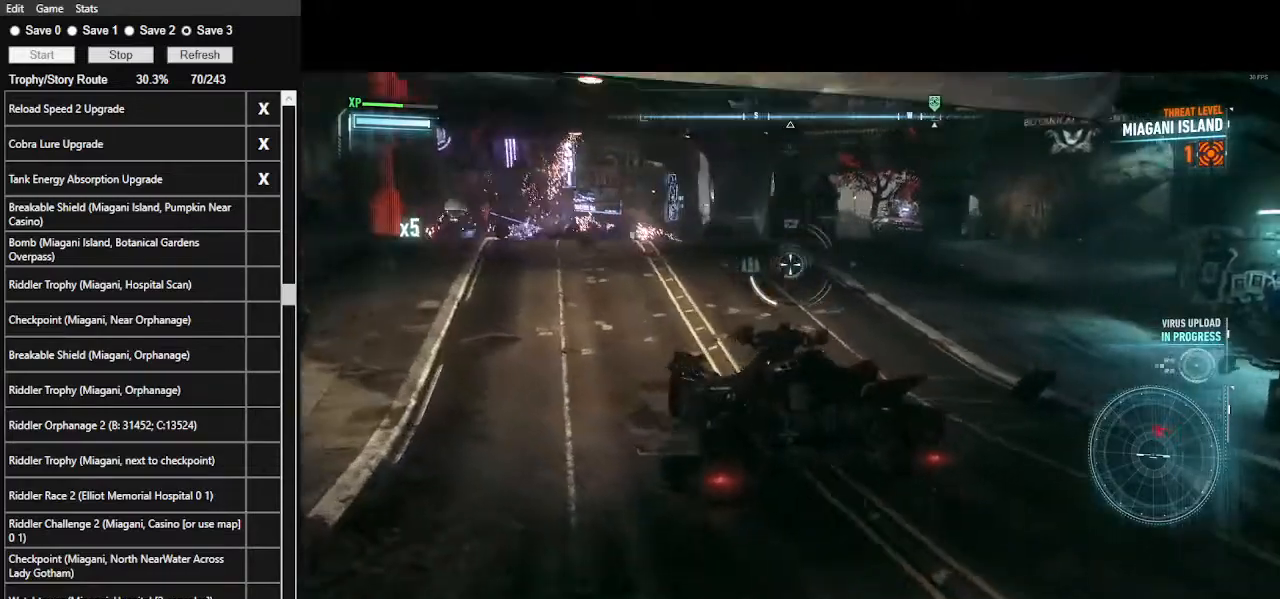
{"keys": ["w"], "mouse": ["right"], "events": [[67, "a", "down"], [200, "space", "down"], [367, "space", "up"], [400, "a", "up"]]}
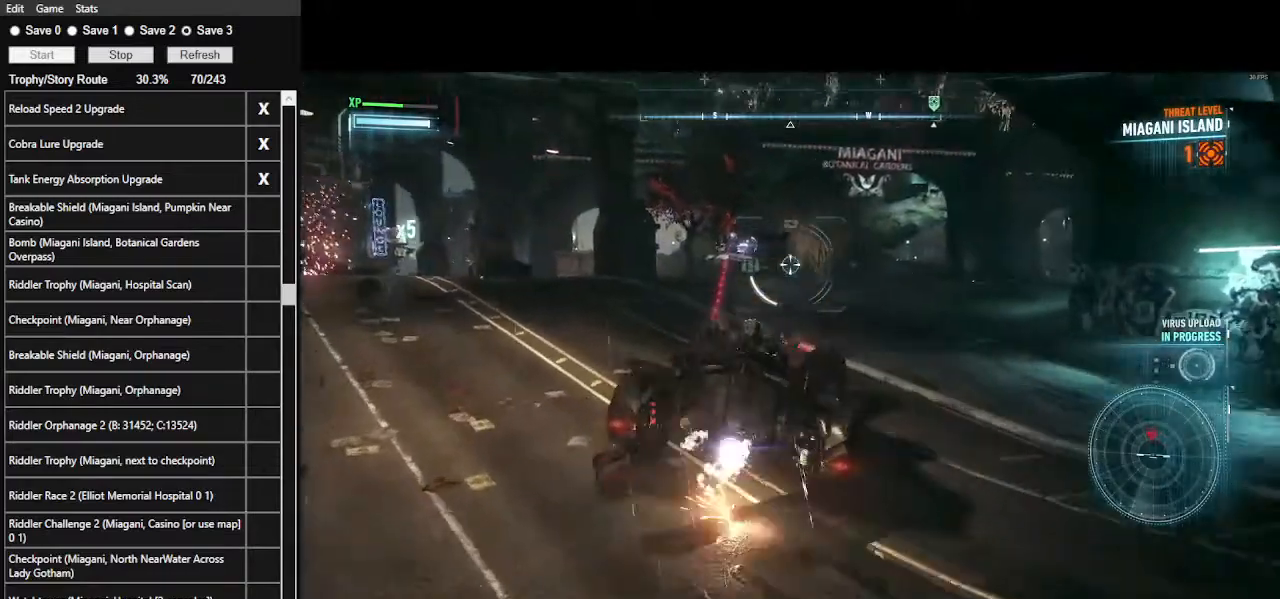
{"keys": ["w"], "mouse": ["right"], "events": [[367, "mouse_wheel", "down"], [500, "mouse_wheel", "up"]]}
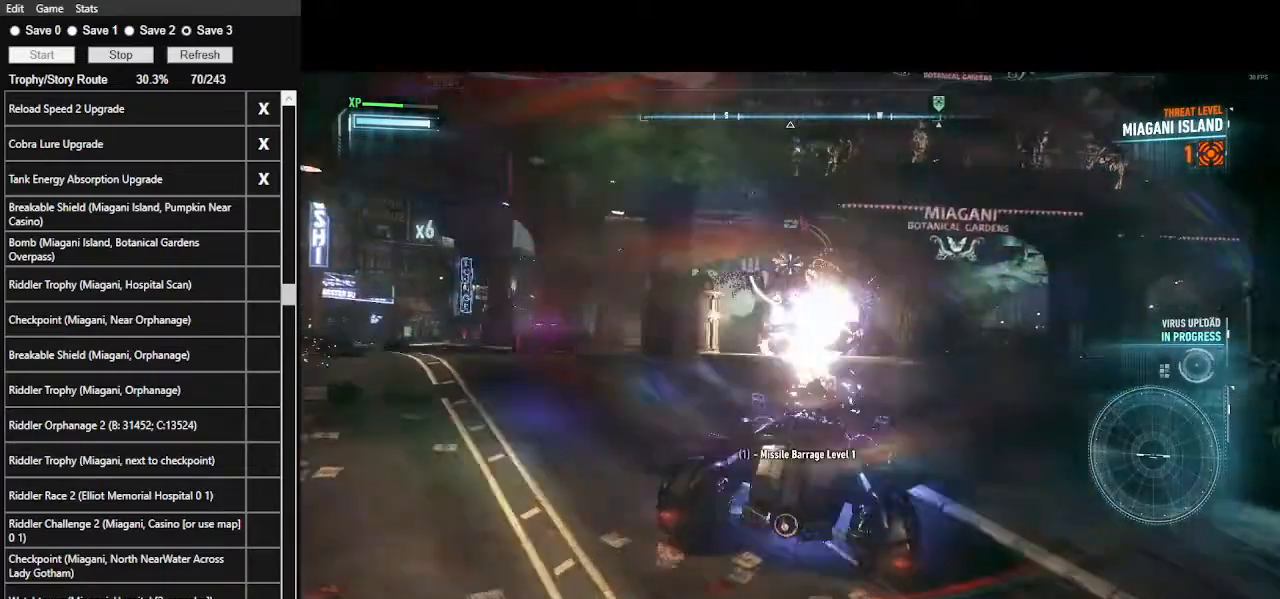
{"keys": ["w"], "mouse": ["right"], "events": [[67, "mouse_wheel", "down"], [167, "mouse_wheel", "up"]]}